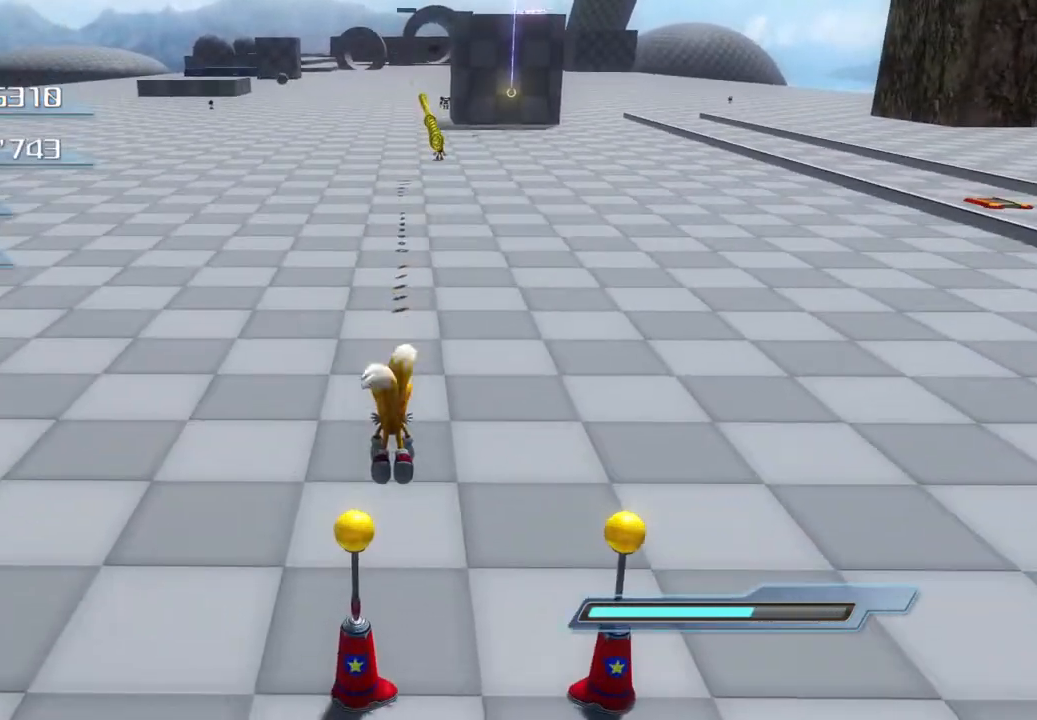
Gameplay with a controller (PlayStation layout); each line is a JSON object with the inputs held at the frame after it. "events" lists button and stick changes between this image and that frame as [ms after this image, input, new state], when the widget could be followed in between.
{"buttons": [], "left_stick": "up", "right_stick": "center", "events": []}
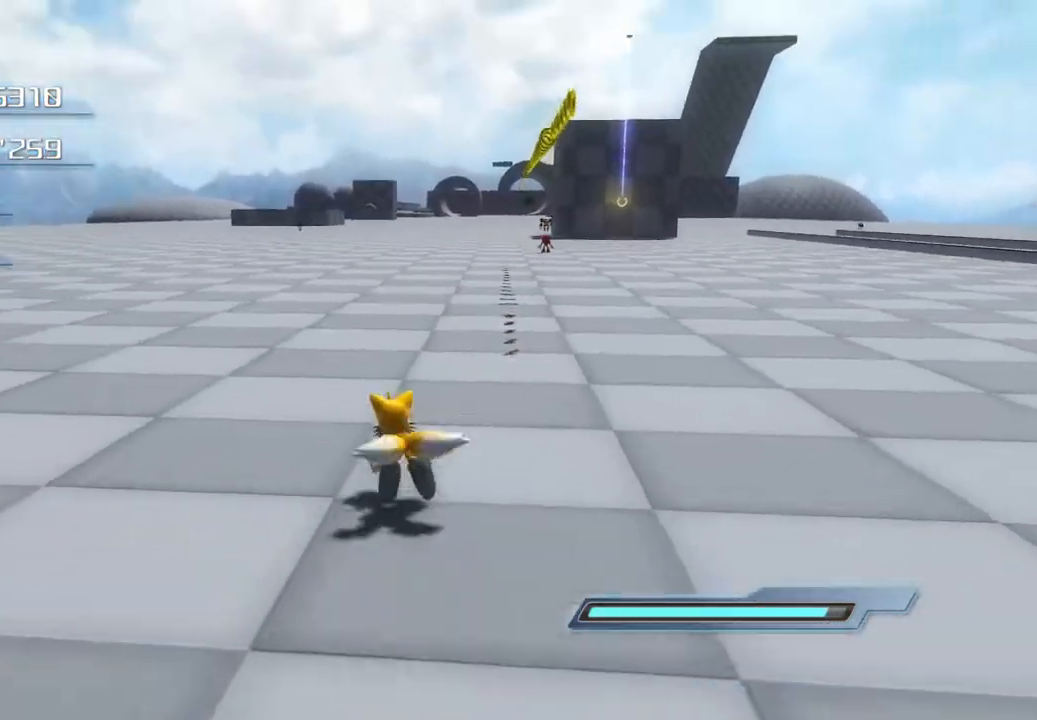
{"buttons": [], "left_stick": "up", "right_stick": "center", "events": []}
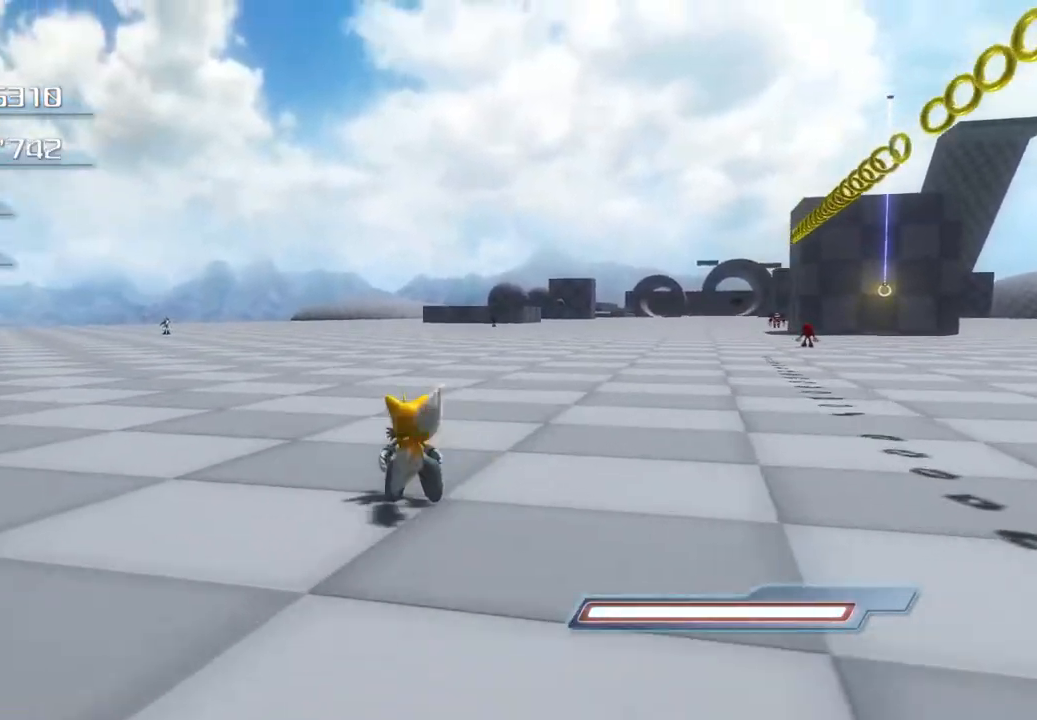
{"buttons": [], "left_stick": "up", "right_stick": "center", "events": []}
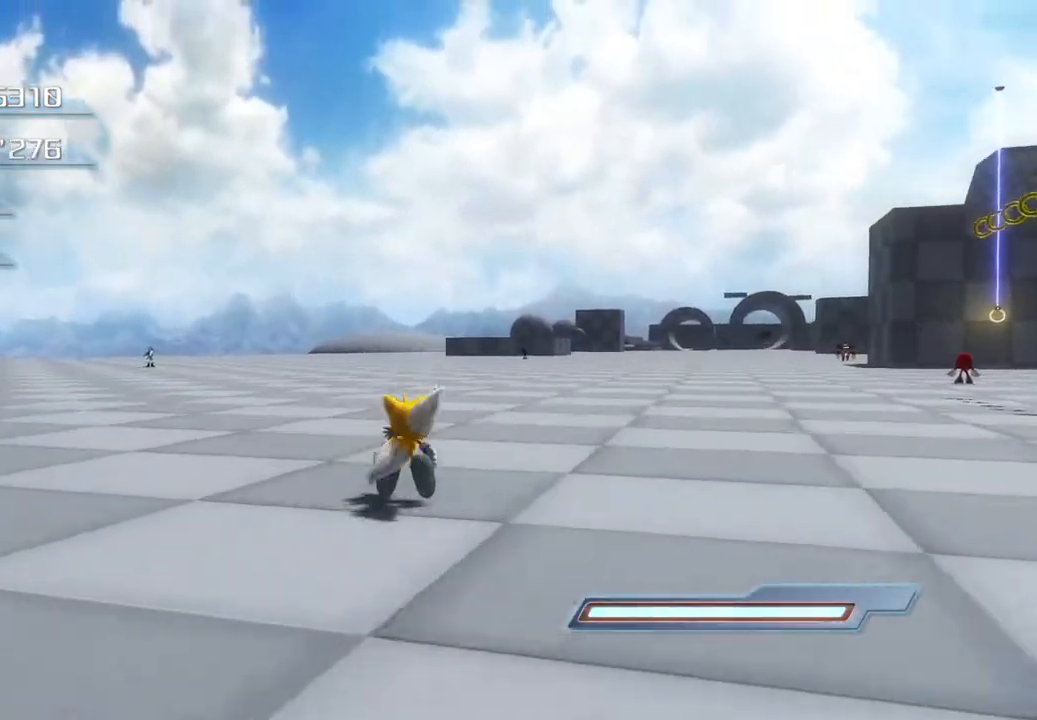
{"buttons": [], "left_stick": "up", "right_stick": "center", "events": []}
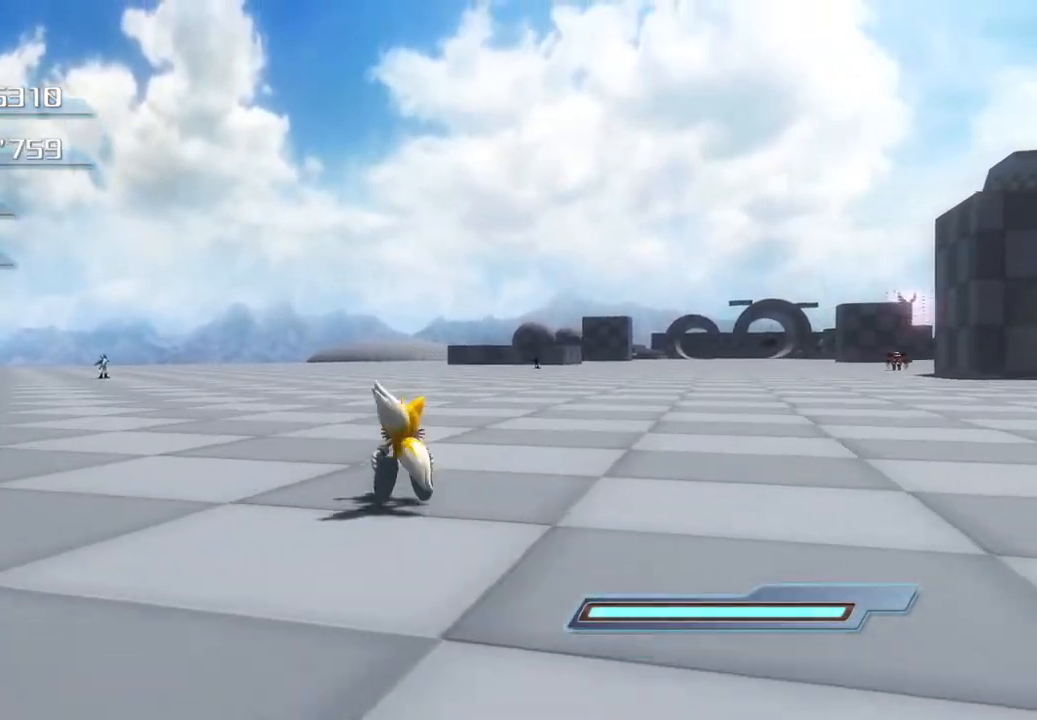
{"buttons": [], "left_stick": "center", "right_stick": "center", "events": [[33, "left_stick", "center"]]}
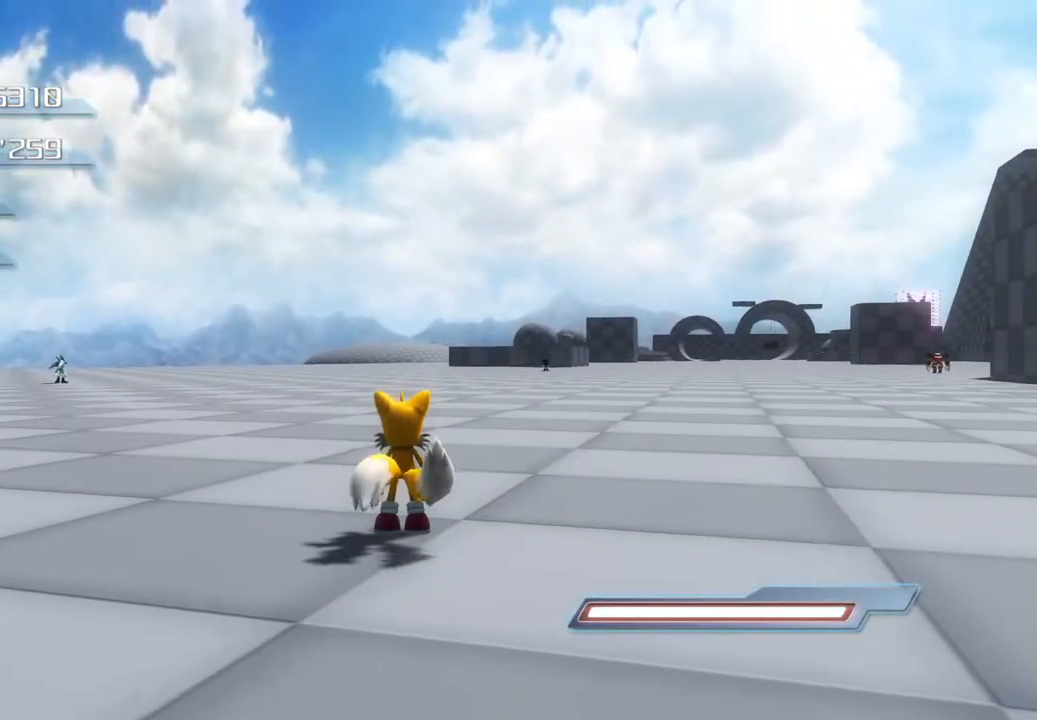
{"buttons": [], "left_stick": "center", "right_stick": "center", "events": []}
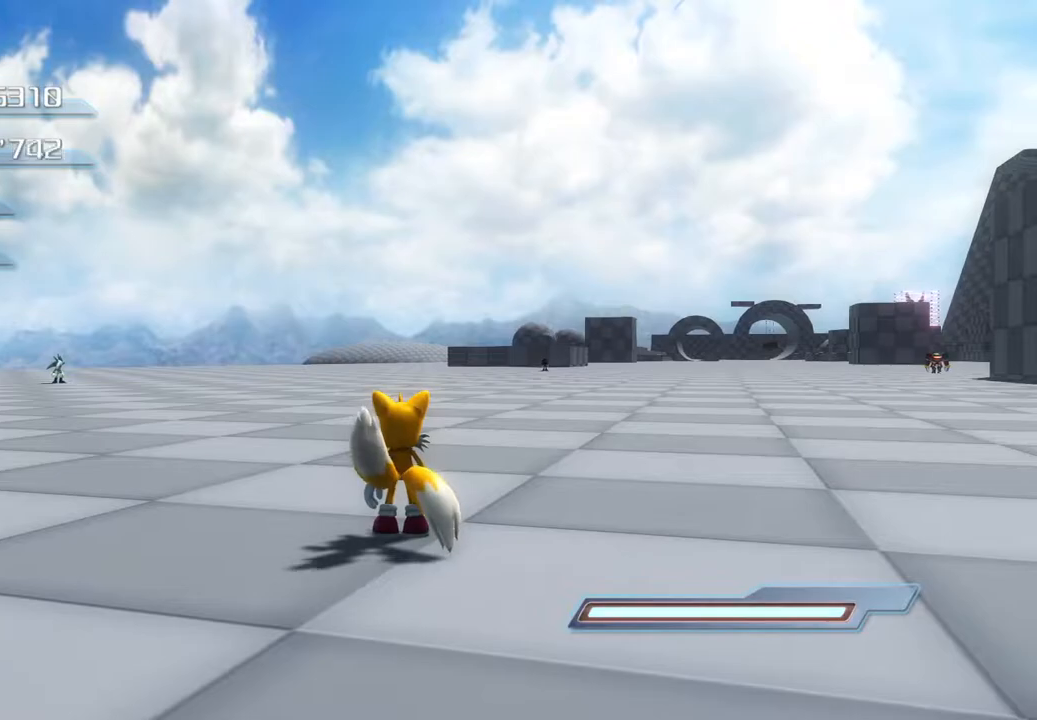
{"buttons": [], "left_stick": "center", "right_stick": "center", "events": []}
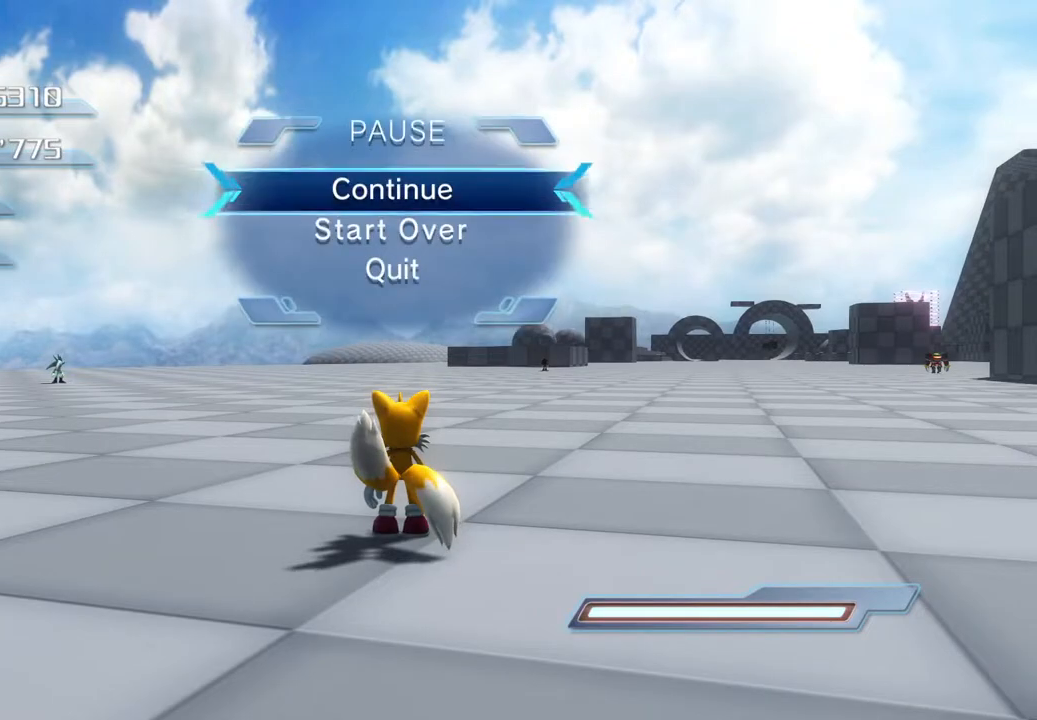
{"buttons": [], "left_stick": "center", "right_stick": "center", "events": [[184, "DPAD_DOWN", "down"], [267, "DPAD_DOWN", "up"], [351, "DPAD_DOWN", "down"], [451, "DPAD_DOWN", "up"]]}
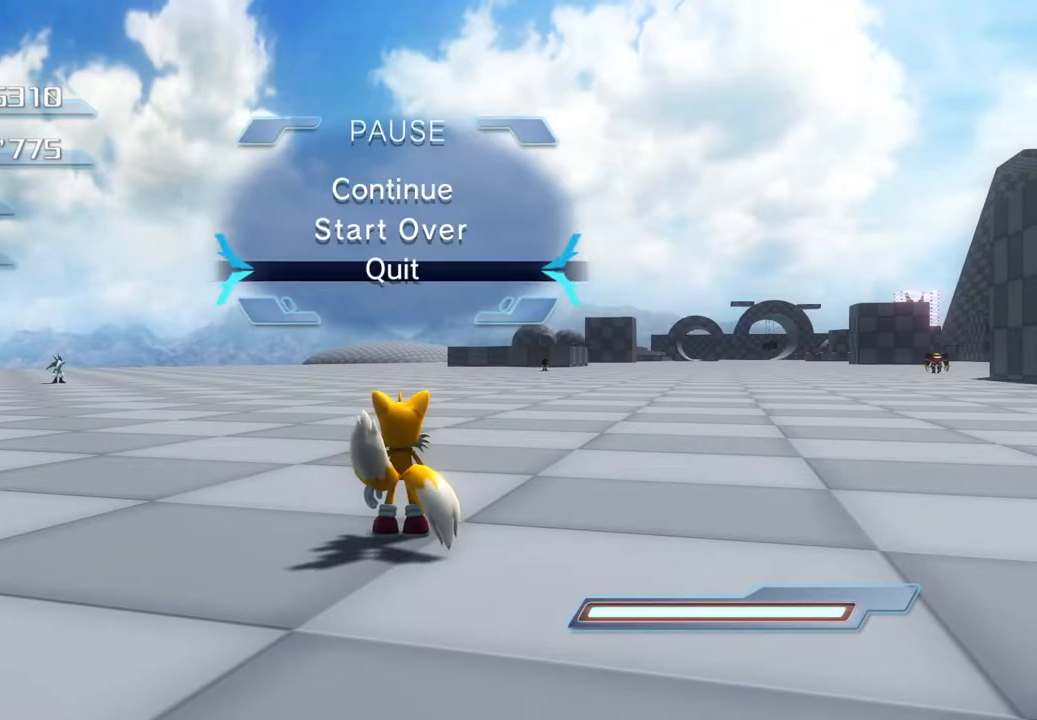
{"buttons": [], "left_stick": "center", "right_stick": "center", "events": [[218, "CROSS", "down"], [301, "CROSS", "up"]]}
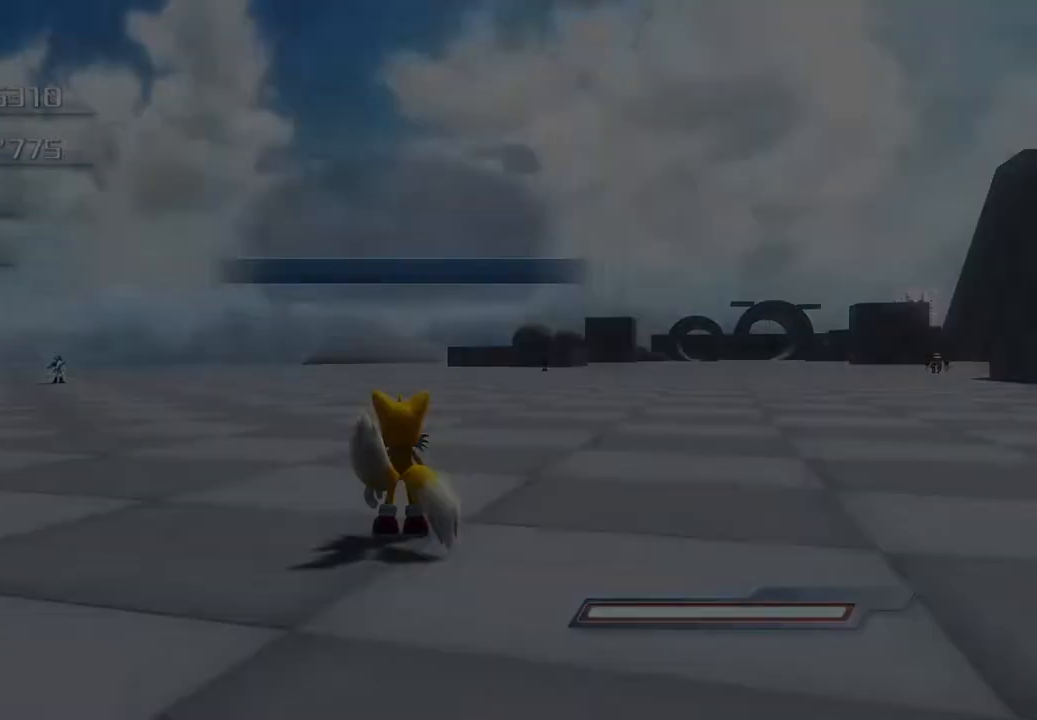
{"buttons": [], "left_stick": "center", "right_stick": "center"}
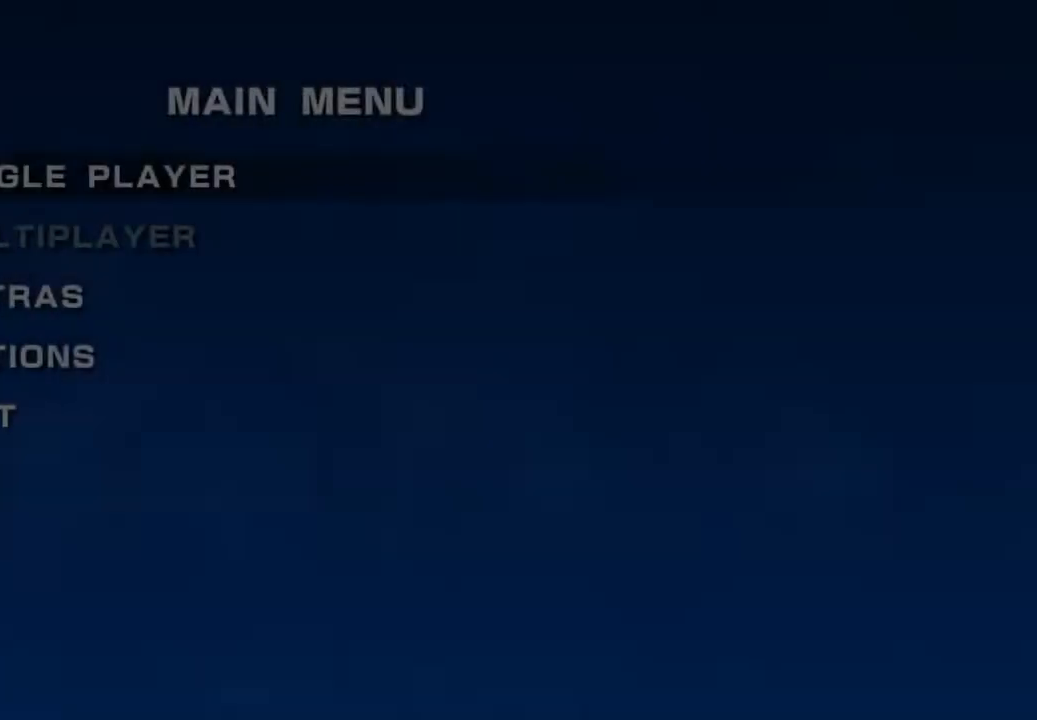
{"buttons": ["DPAD_DOWN"], "left_stick": "center", "right_stick": "center", "events": [[501, "DPAD_DOWN", "down"]]}
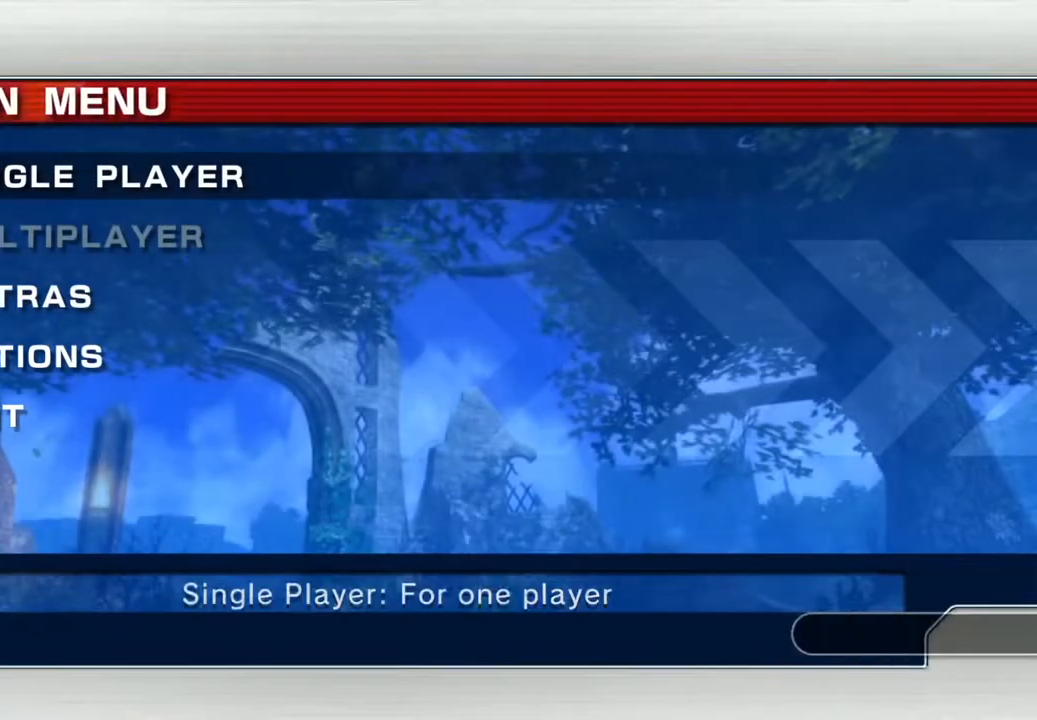
{"buttons": [], "left_stick": "center", "right_stick": "center", "events": [[84, "DPAD_DOWN", "up"], [151, "DPAD_DOWN", "down"], [251, "DPAD_DOWN", "up"], [368, "CROSS", "down"], [502, "CROSS", "up"]]}
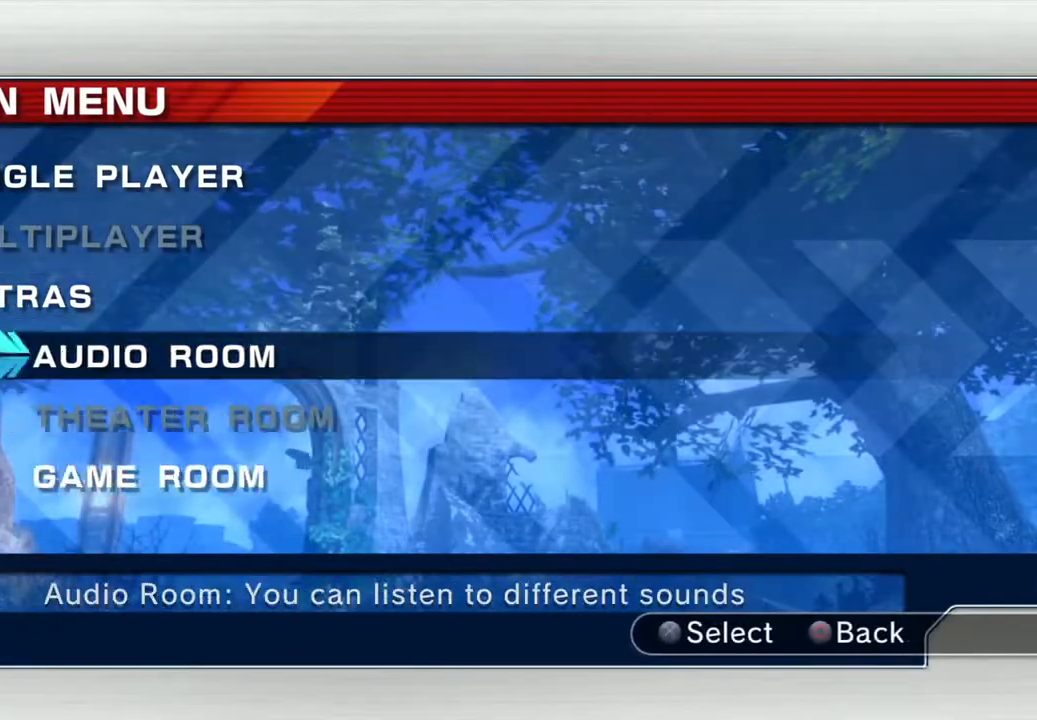
{"buttons": ["DPAD_DOWN"], "left_stick": "center", "right_stick": "center", "events": [[284, "DPAD_DOWN", "down"], [351, "DPAD_DOWN", "up"], [434, "DPAD_DOWN", "down"]]}
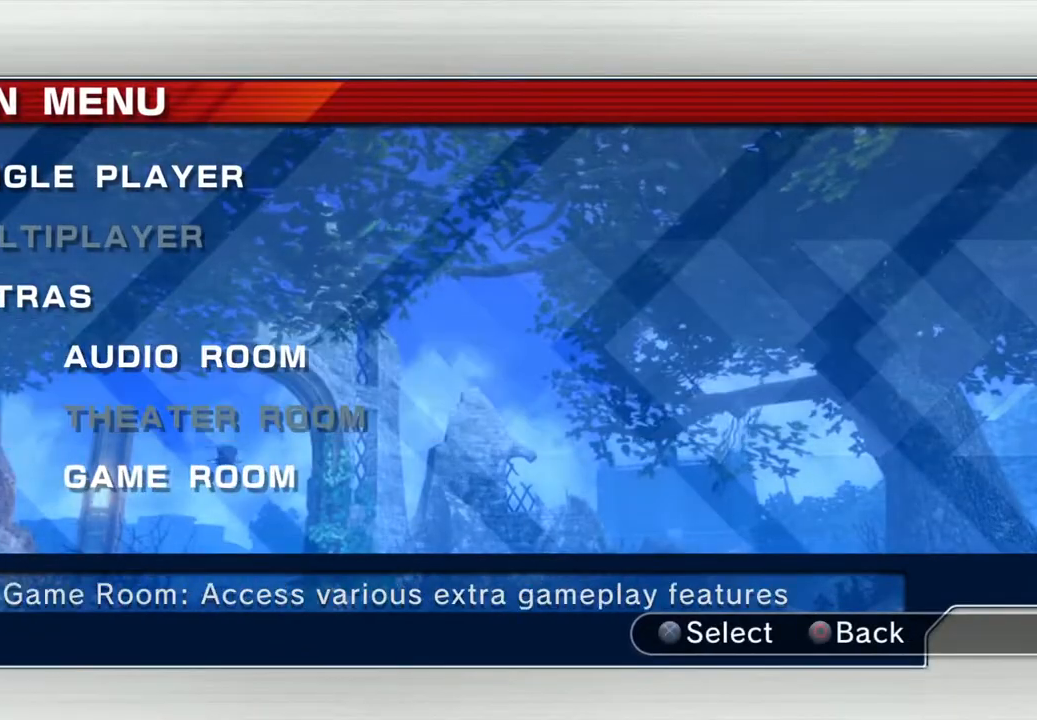
{"buttons": [], "left_stick": "center", "right_stick": "center", "events": [[34, "DPAD_DOWN", "up"], [201, "CROSS", "down"], [284, "CROSS", "up"]]}
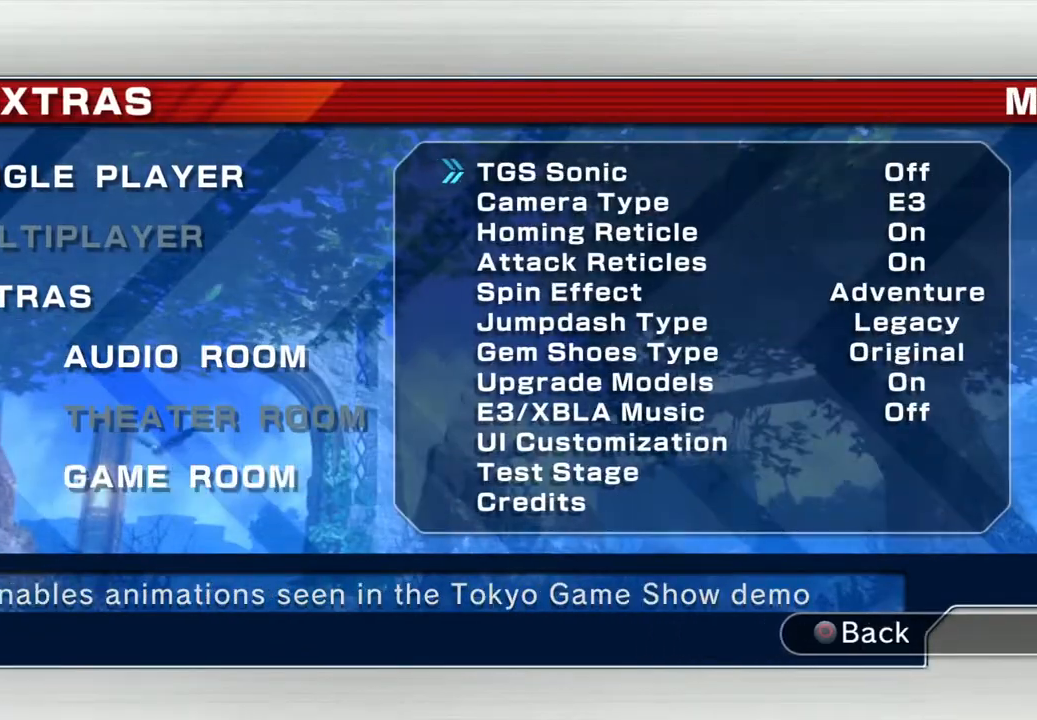
{"buttons": [], "left_stick": "center", "right_stick": "center", "events": []}
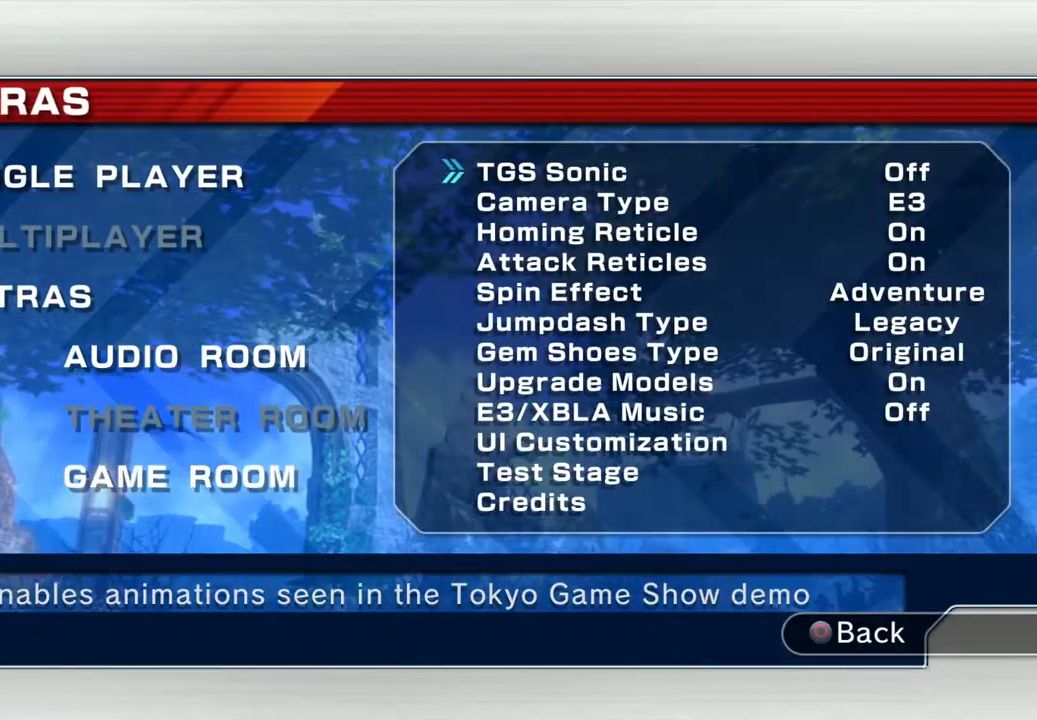
{"buttons": [], "left_stick": "center", "right_stick": "center", "events": [[167, "DPAD_UP", "down"], [267, "DPAD_UP", "up"], [368, "DPAD_UP", "down"], [468, "DPAD_UP", "up"]]}
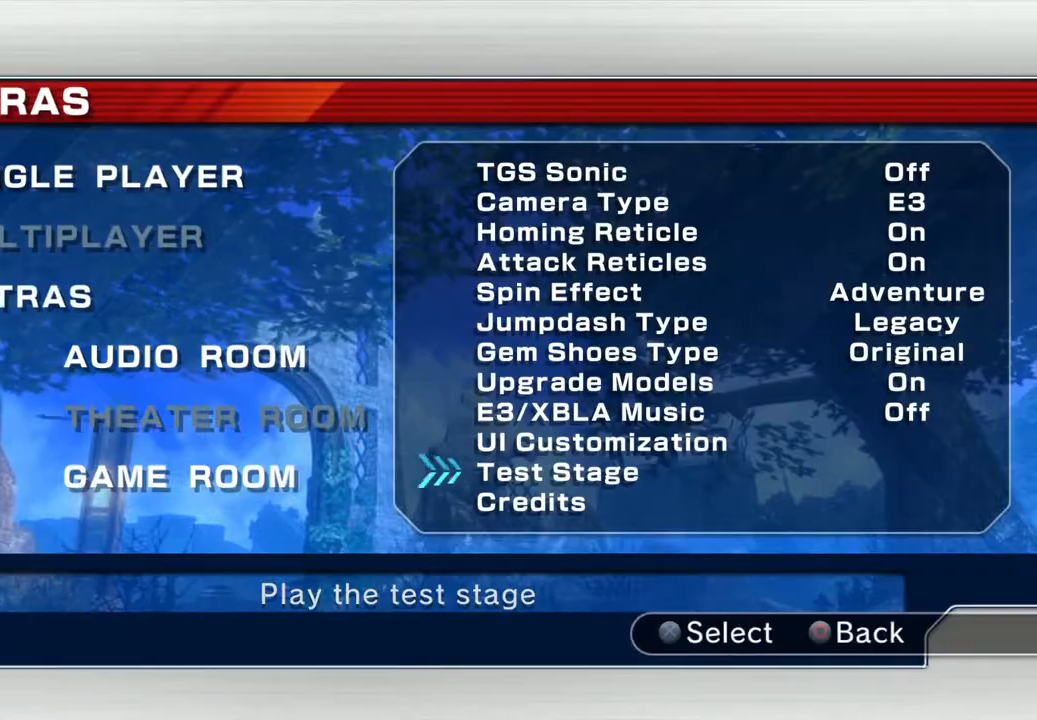
{"buttons": [], "left_stick": "center", "right_stick": "center", "events": [[101, "CROSS", "down"], [218, "CROSS", "up"]]}